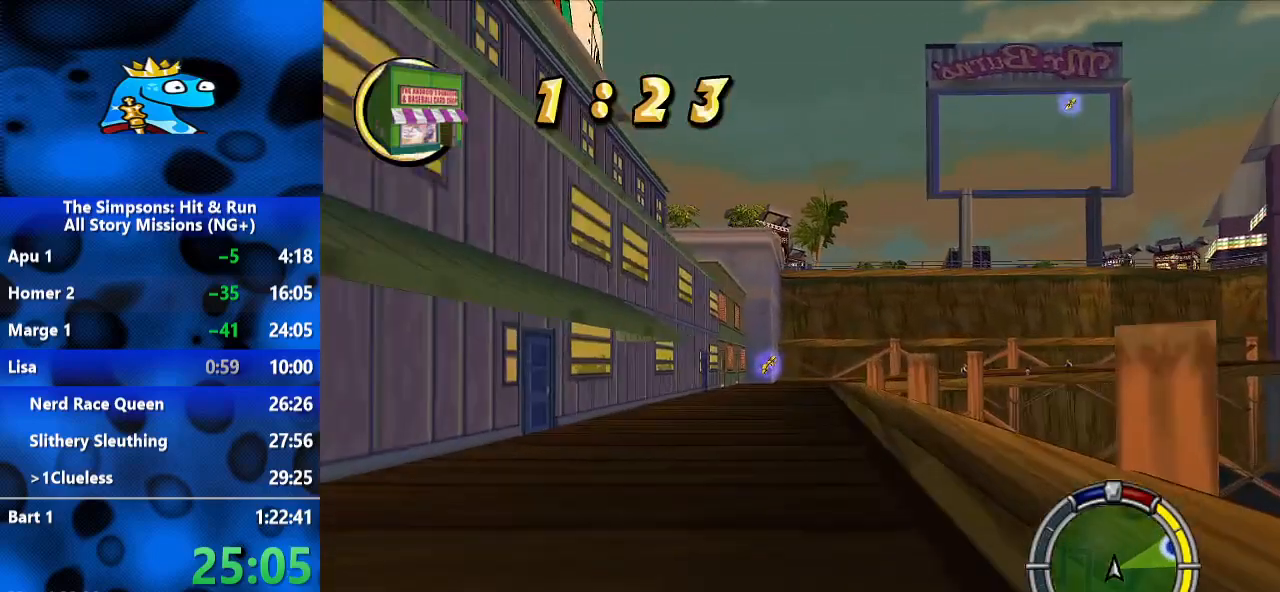
Gameplay with a controller (Xbox layout); each line is a JSON object with the inputs held at the frame after it. "events" lists button and stick changes between this image and that frame as [ms after this image, input, new state], when the widget could be followed in between. Not read: R3.
{"buttons": ["R2"], "left_stick": "center", "right_stick": "center", "events": []}
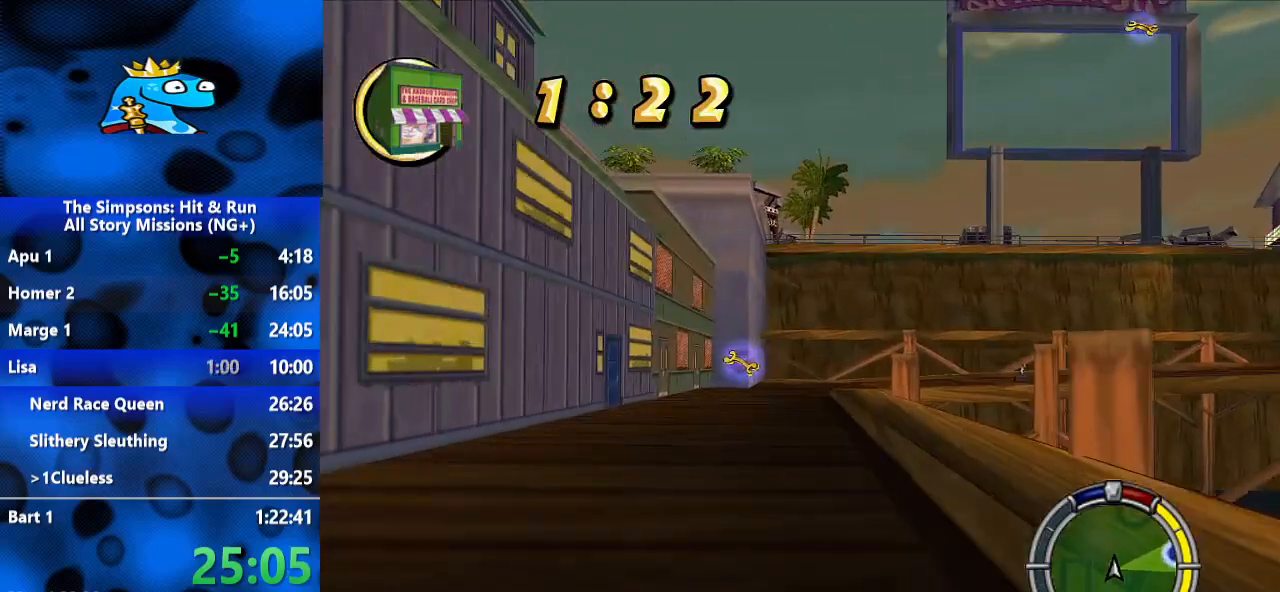
{"buttons": ["R2"], "left_stick": "right", "right_stick": "center", "events": [[133, "left_stick", "right"]]}
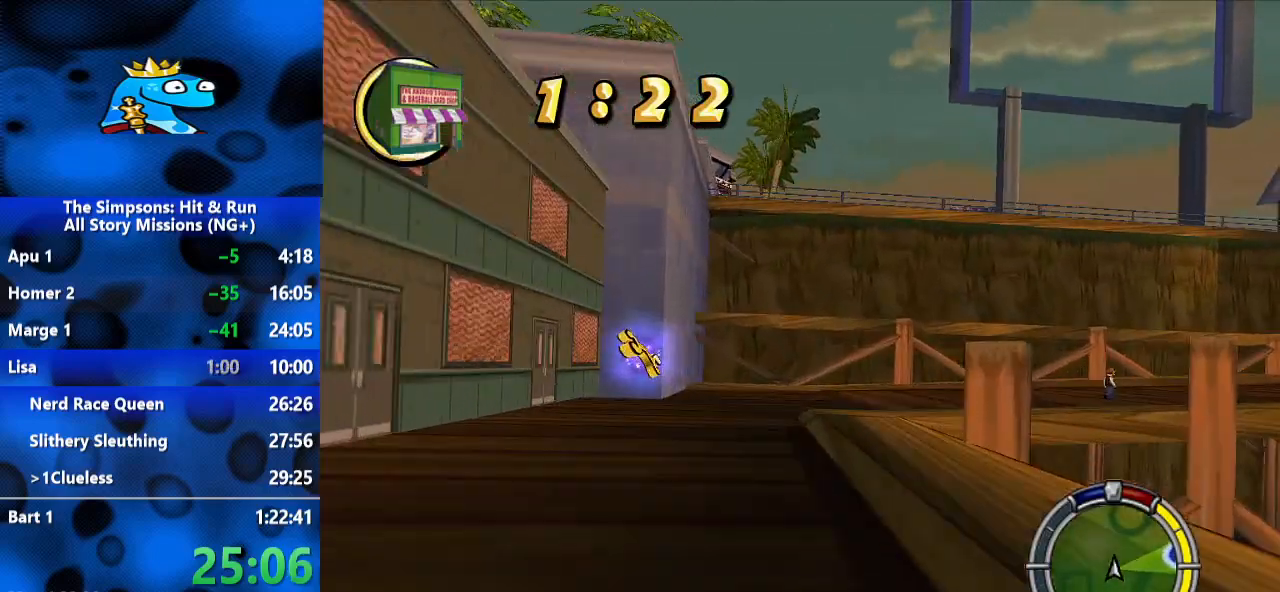
{"buttons": ["R2"], "left_stick": "left", "right_stick": "center", "events": [[267, "left_stick", "center"], [433, "left_stick", "left"]]}
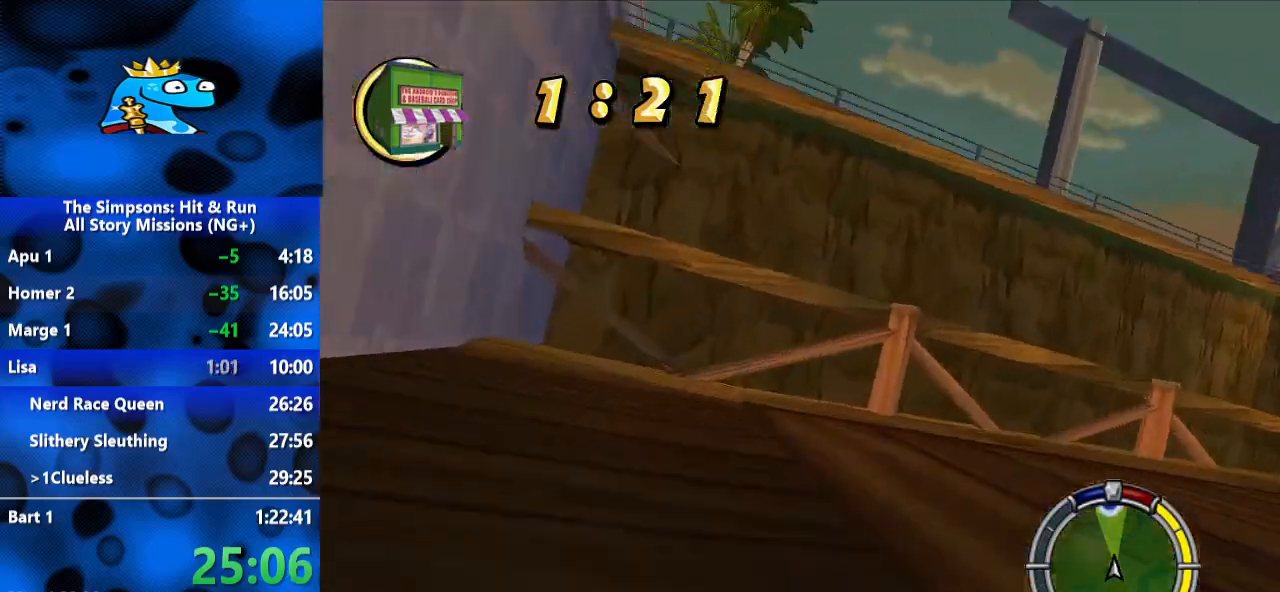
{"buttons": ["R1", "R2"], "left_stick": "left", "right_stick": "center", "events": [[400, "R1", "down"]]}
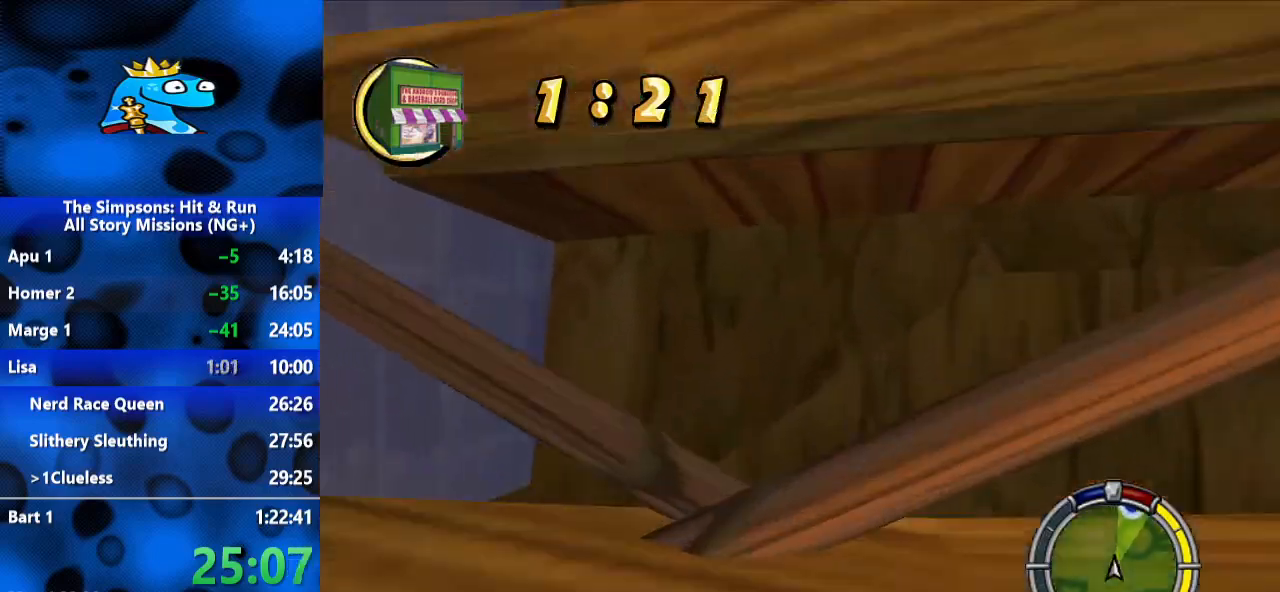
{"buttons": ["R2"], "left_stick": "center", "right_stick": "center", "events": [[33, "left_stick", "center"], [100, "R1", "up"], [167, "SELECT", "down"], [300, "SELECT", "up"]]}
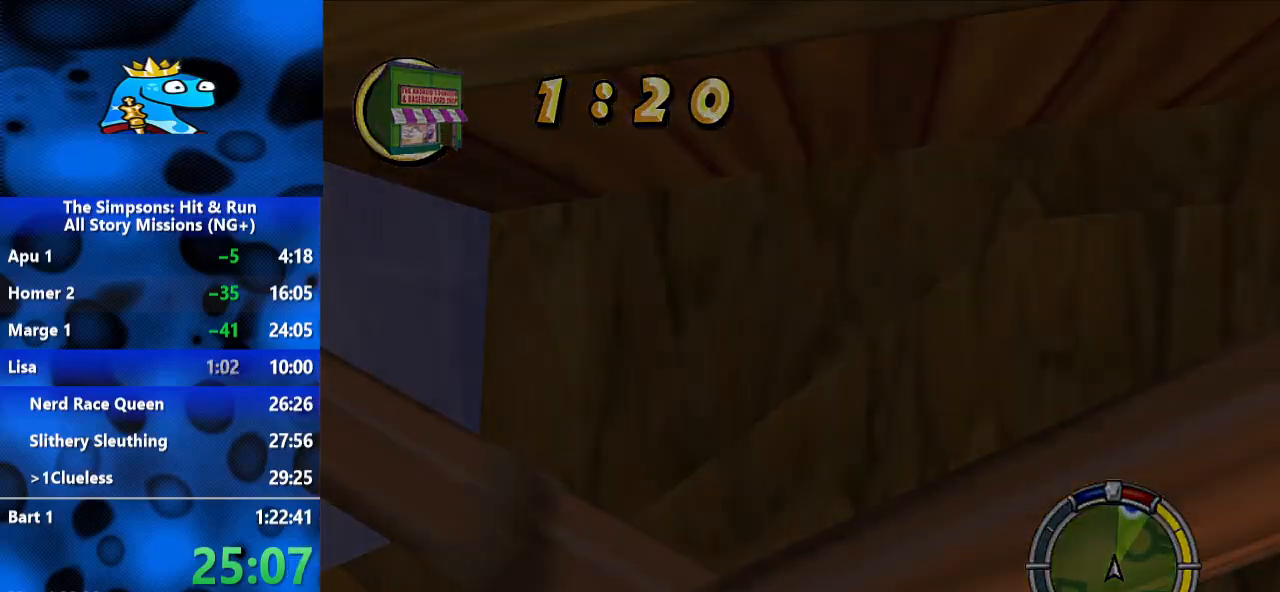
{"buttons": ["R2"], "left_stick": "center", "right_stick": "center", "events": []}
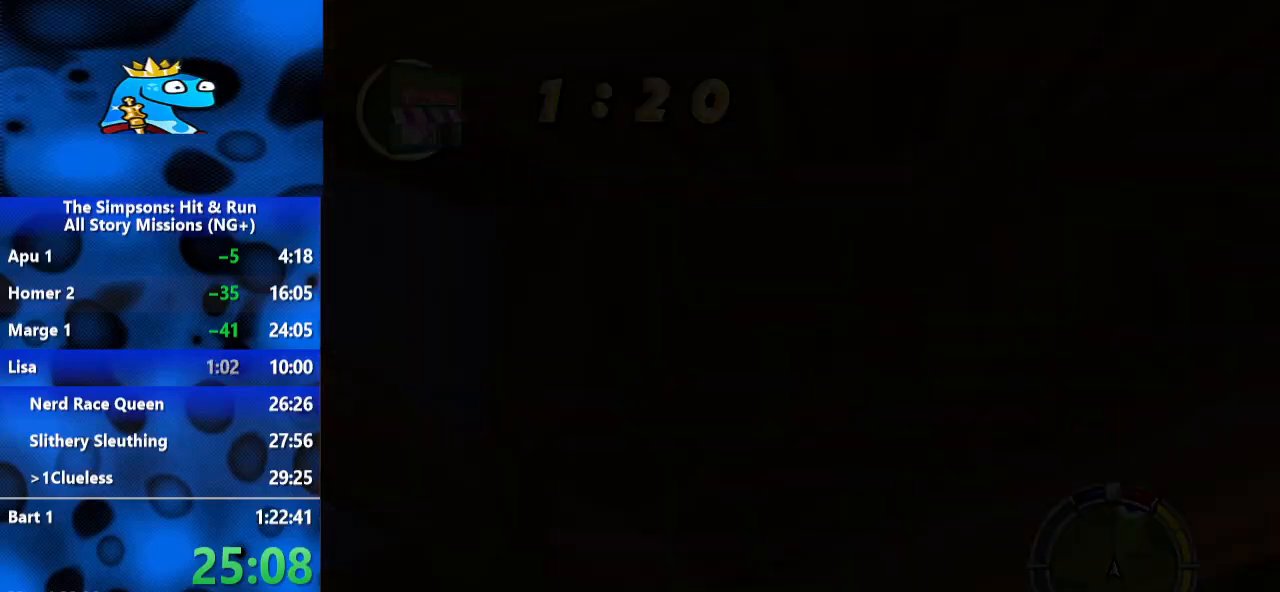
{"buttons": ["R2"], "left_stick": "right", "right_stick": "center", "events": [[267, "A", "down"], [400, "A", "up"], [467, "left_stick", "right"]]}
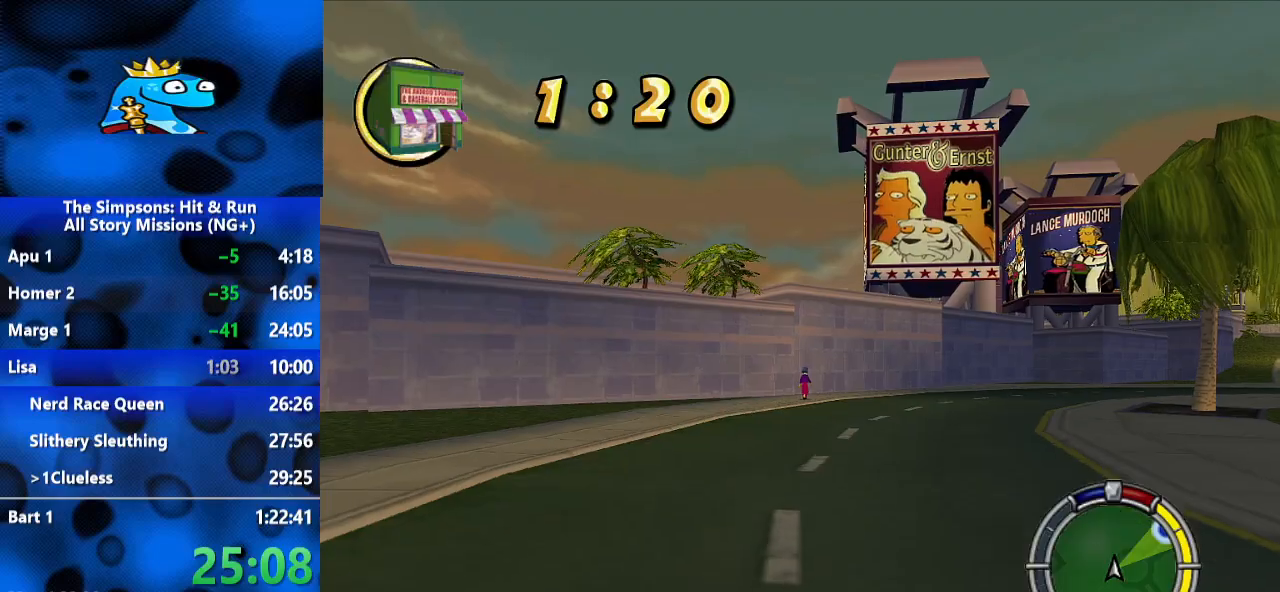
{"buttons": ["A", "R2"], "left_stick": "right", "right_stick": "center", "events": [[133, "A", "down"], [300, "A", "up"], [400, "A", "down"]]}
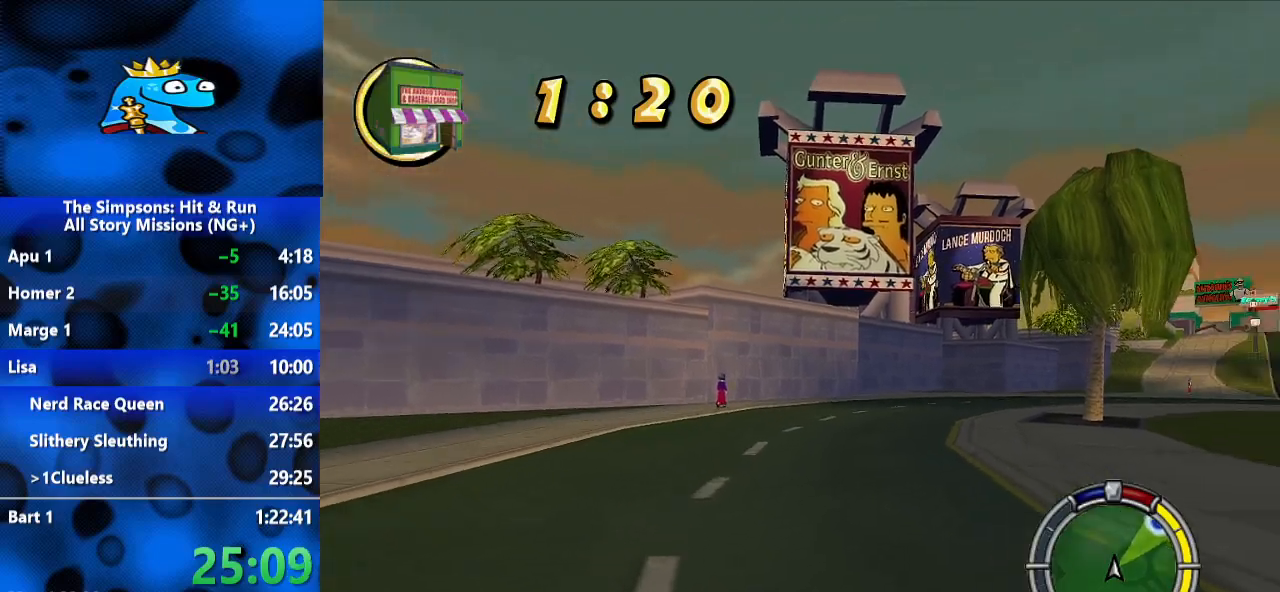
{"buttons": ["R2"], "left_stick": "center", "right_stick": "center", "events": [[133, "A", "up"], [500, "left_stick", "center"]]}
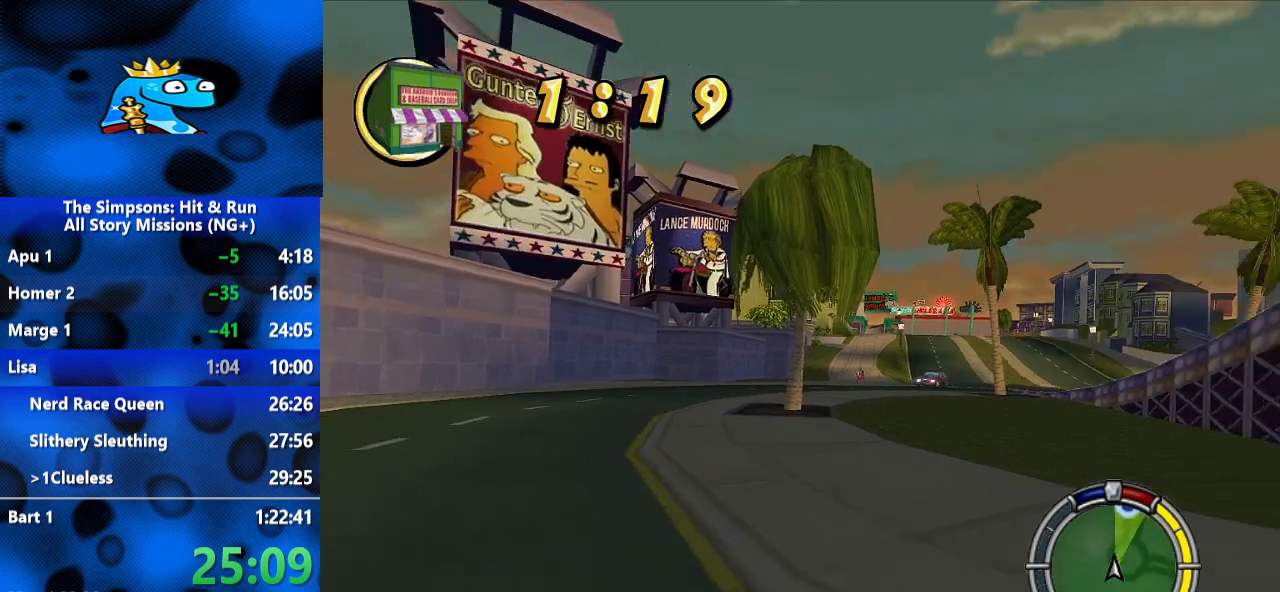
{"buttons": ["R2"], "left_stick": "center", "right_stick": "center", "events": [[33, "left_stick", "up-left"], [33, "right_stick", "down-left"], [167, "left_stick", "center"], [300, "right_stick", "center"]]}
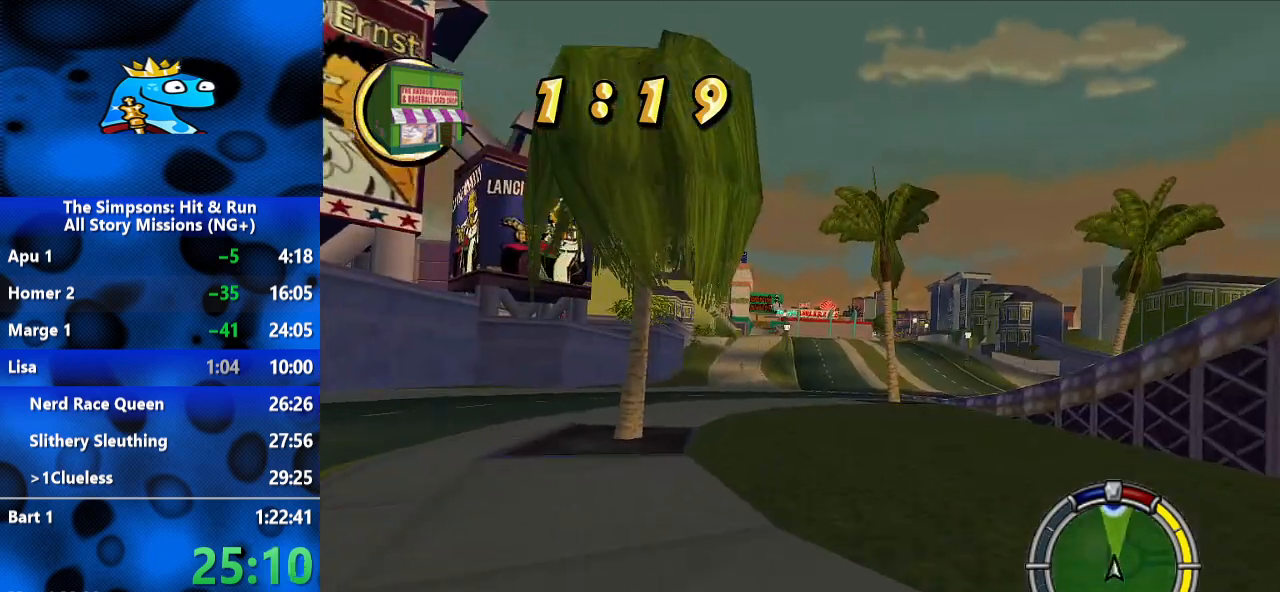
{"buttons": ["R2"], "left_stick": "center", "right_stick": "center", "events": []}
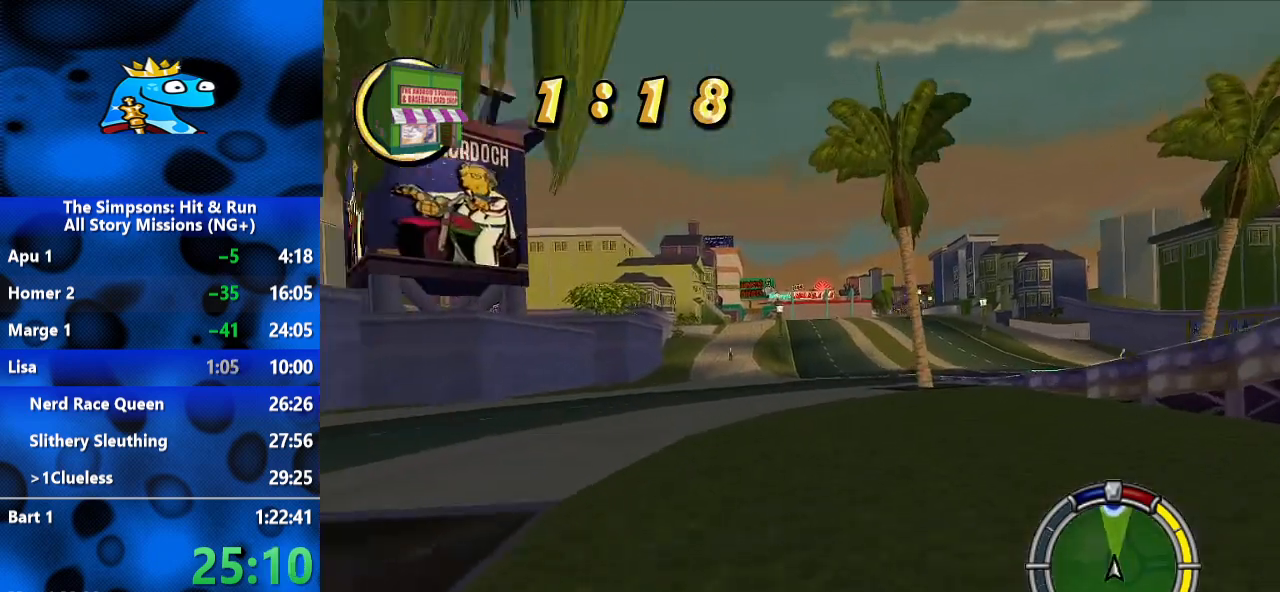
{"buttons": ["R2"], "left_stick": "center", "right_stick": "center", "events": [[200, "left_stick", "up"], [433, "left_stick", "center"]]}
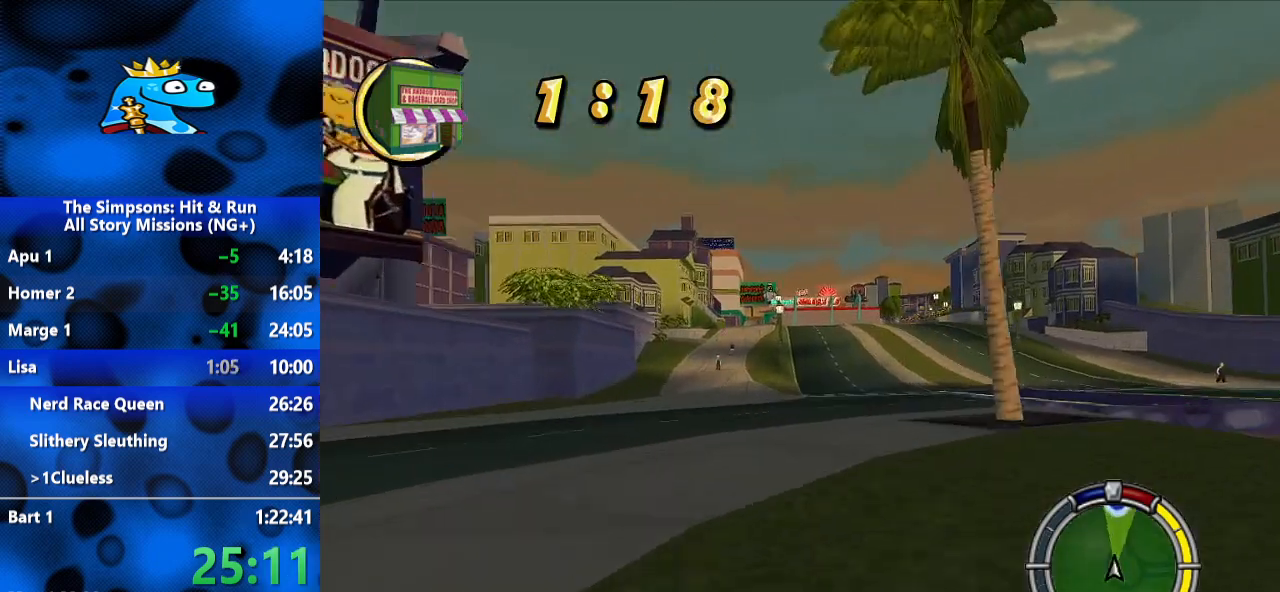
{"buttons": ["R2"], "left_stick": "left", "right_stick": "center", "events": [[167, "left_stick", "left"], [267, "left_stick", "center"], [467, "left_stick", "left"]]}
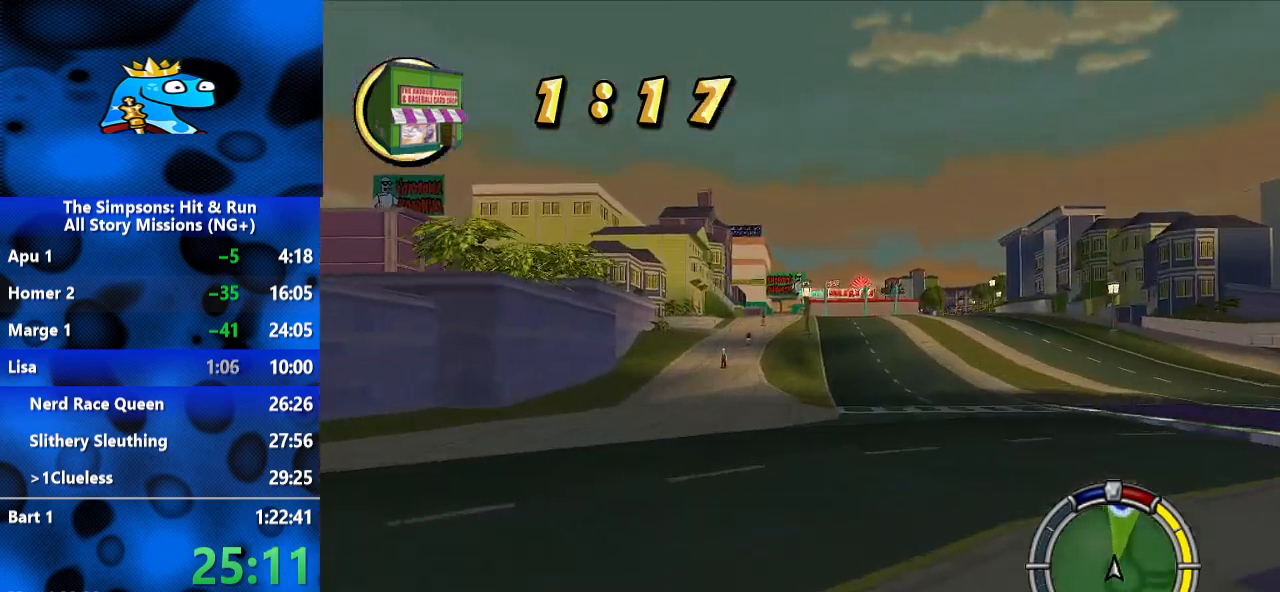
{"buttons": ["R2"], "left_stick": "right", "right_stick": "center", "events": [[133, "left_stick", "center"], [200, "L2", "down"], [333, "L2", "up"], [433, "left_stick", "right"]]}
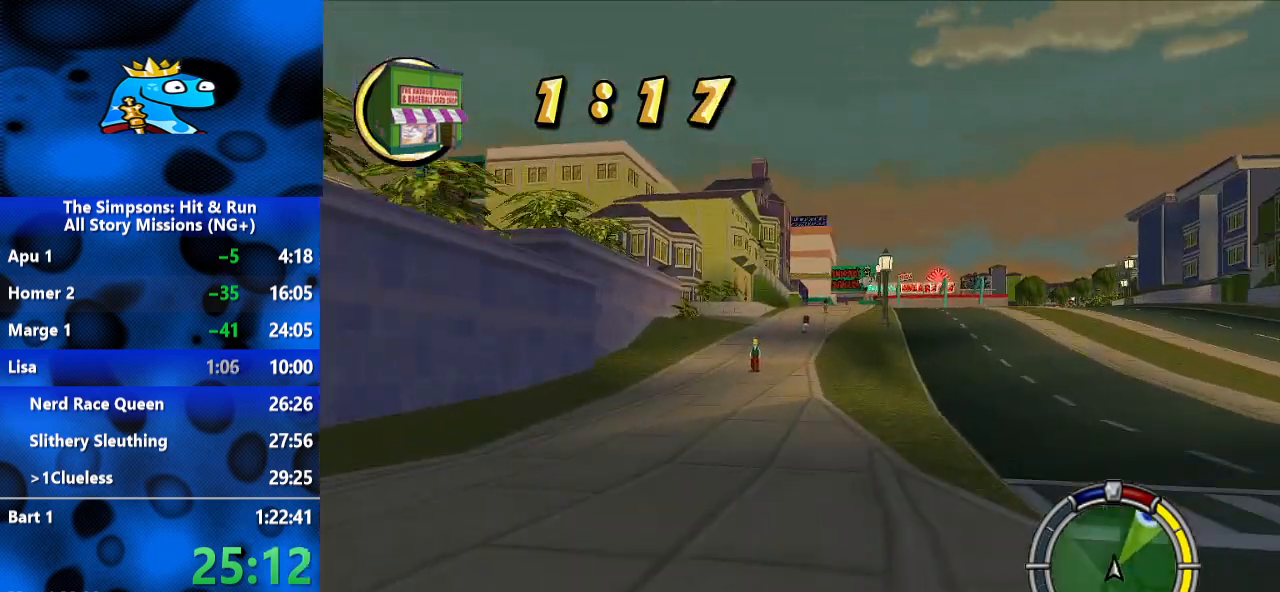
{"buttons": ["R2"], "left_stick": "center", "right_stick": "center", "events": [[133, "left_stick", "center"], [200, "right_stick", "down"], [267, "left_stick", "up"], [367, "right_stick", "center"], [400, "left_stick", "center"]]}
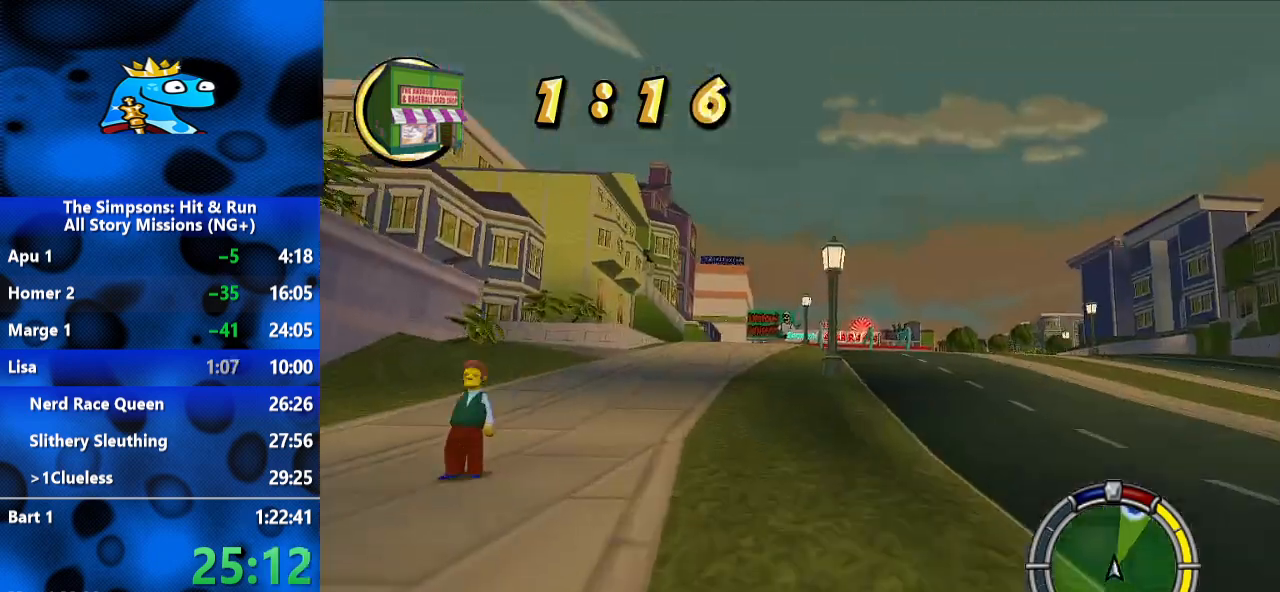
{"buttons": ["R2"], "left_stick": "center", "right_stick": "center", "events": [[33, "left_stick", "left"], [233, "left_stick", "center"]]}
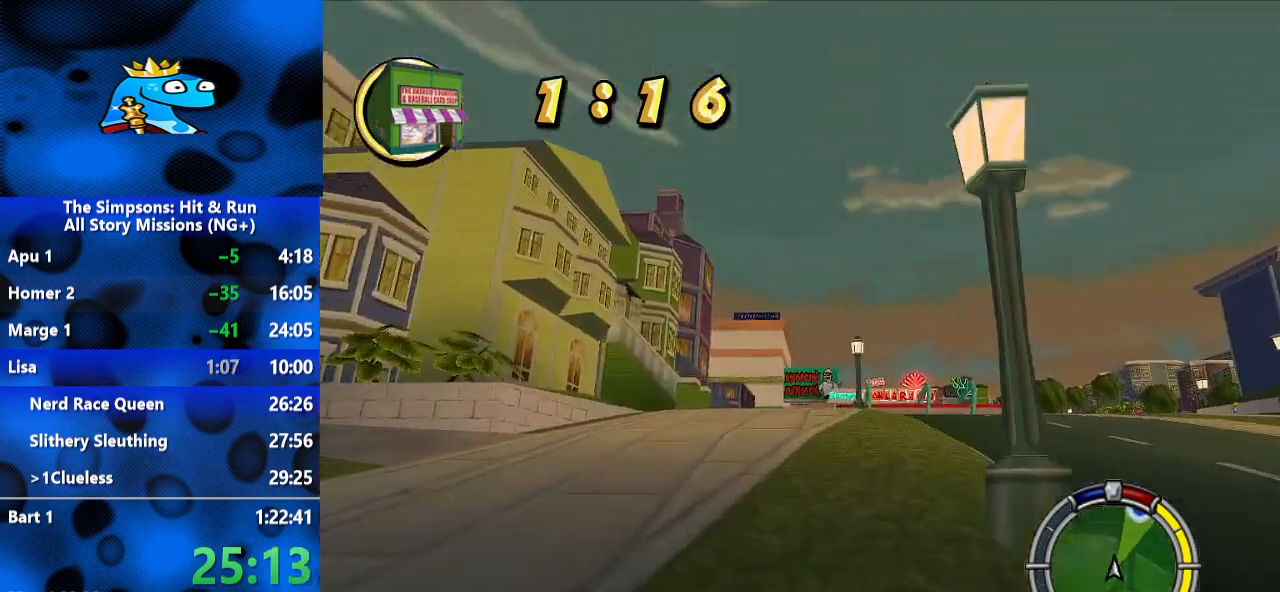
{"buttons": ["R2"], "left_stick": "center", "right_stick": "center", "events": []}
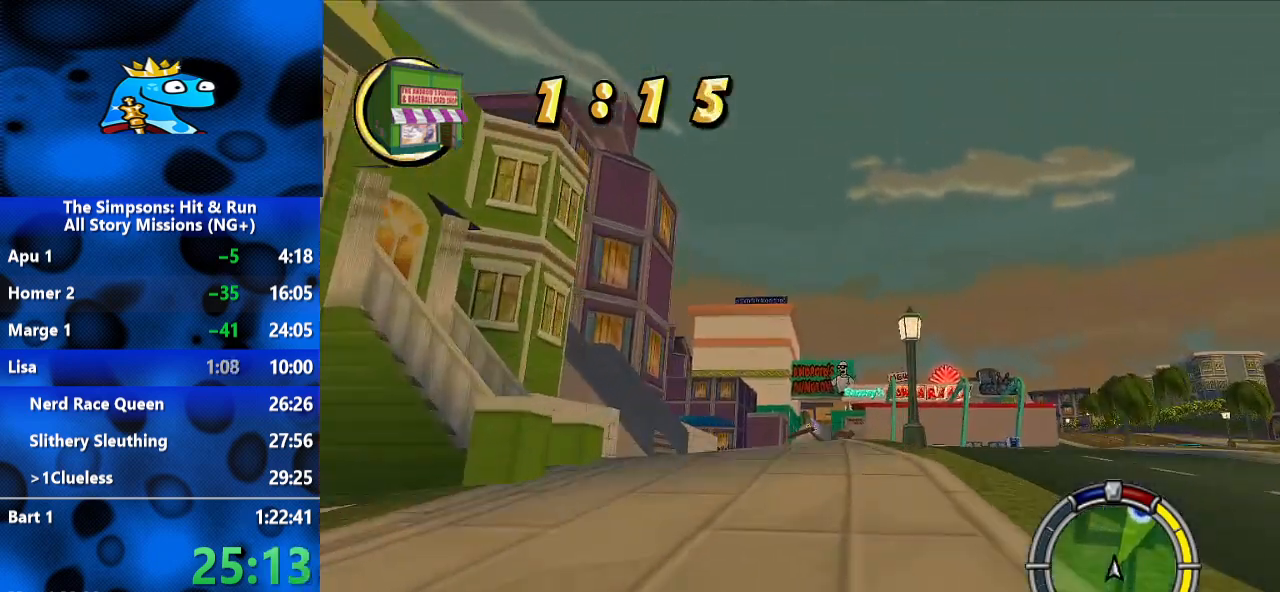
{"buttons": ["R2"], "left_stick": "center", "right_stick": "center", "events": [[233, "left_stick", "right"], [367, "left_stick", "center"]]}